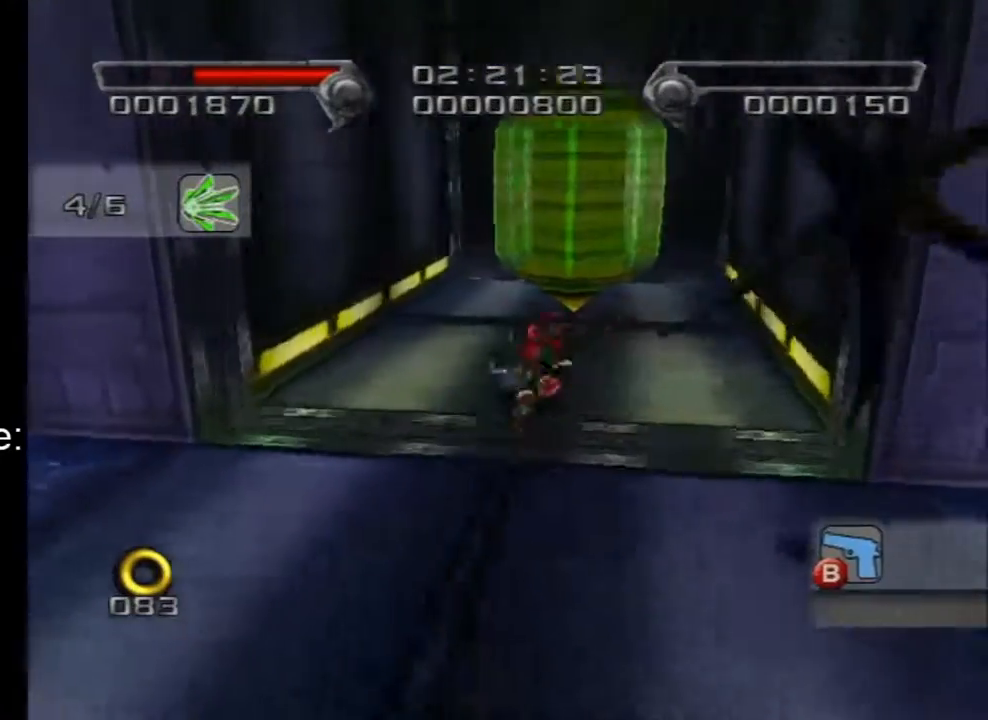
Gameplay with a controller (Nintendo layout); each line is a JSON object with the inputs held at the frame after it. "events" lists button and stick changes between this image and that frame as [ms after this image, input, new state], when the widget could be followed in between. Not read: L3 R3.
{"buttons": [], "left_stick": "up-left", "right_stick": "right", "events": [[300, "left_stick", "up-left"]]}
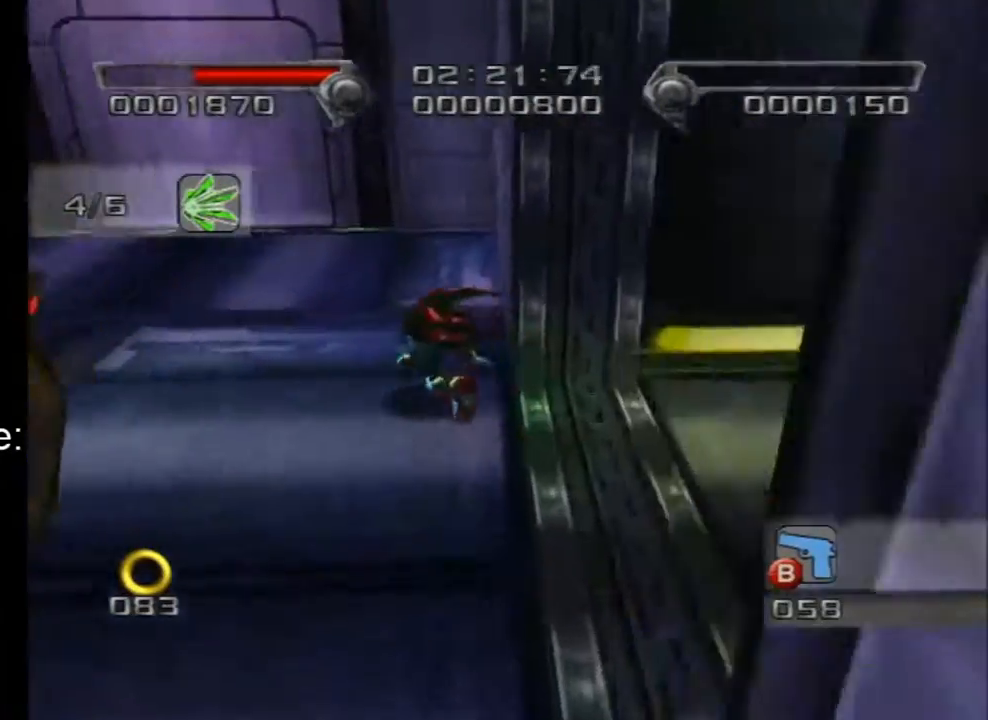
{"buttons": [], "left_stick": "up", "right_stick": "left", "events": [[50, "left_stick", "up"], [50, "right_stick", "center"], [450, "right_stick", "left"]]}
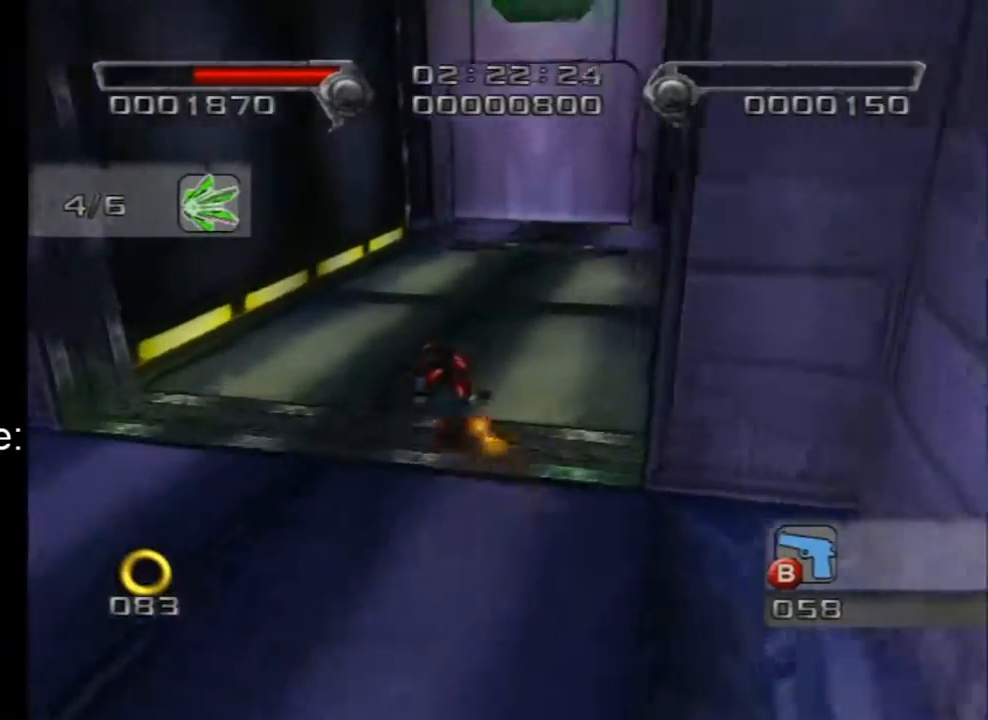
{"buttons": [], "left_stick": "right", "right_stick": "left", "events": [[133, "right_stick", "center"], [317, "left_stick", "up-right"], [333, "right_stick", "left"], [417, "left_stick", "right"]]}
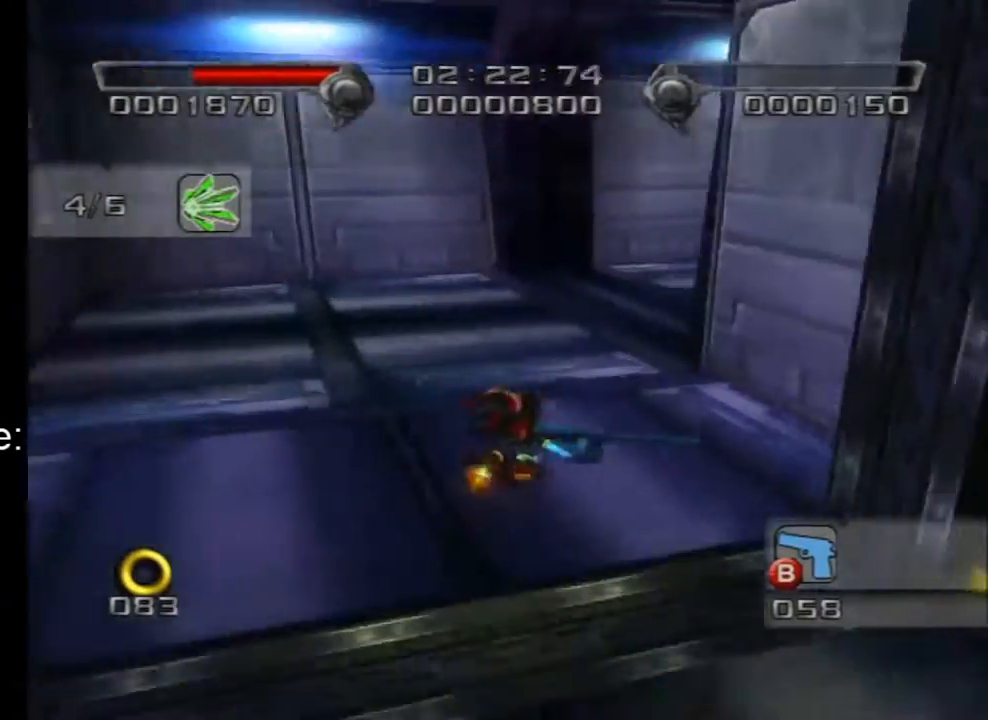
{"buttons": [], "left_stick": "up-left", "right_stick": "center", "events": [[133, "left_stick", "up-right"], [267, "left_stick", "up"], [317, "right_stick", "center"], [450, "left_stick", "up-left"]]}
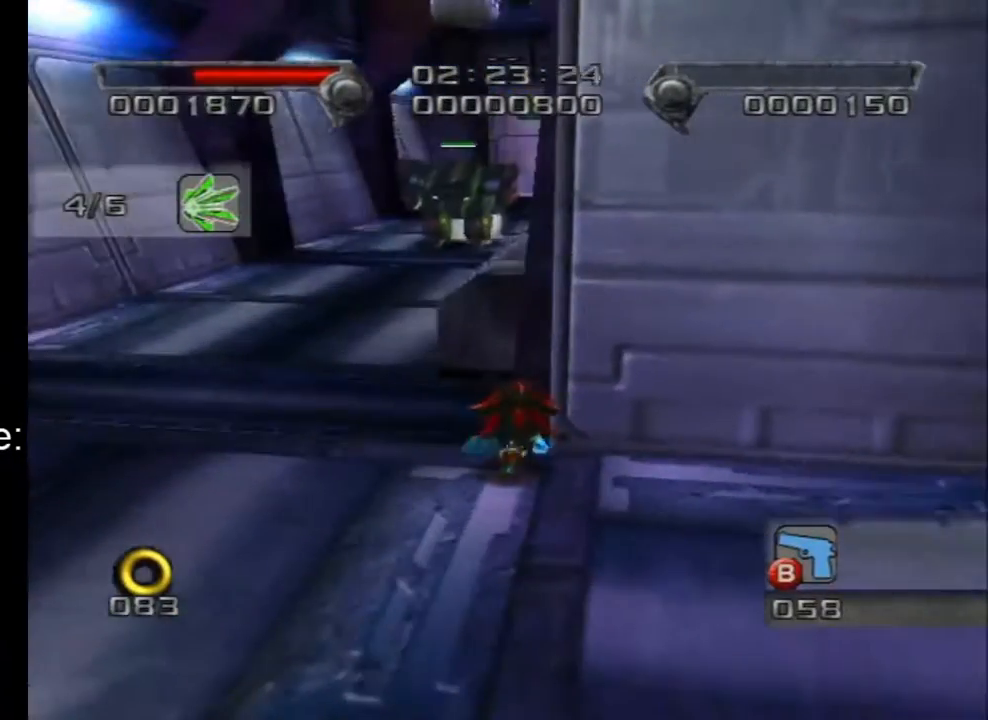
{"buttons": ["A"], "left_stick": "up", "right_stick": "center", "events": [[317, "left_stick", "up"], [383, "A", "down"]]}
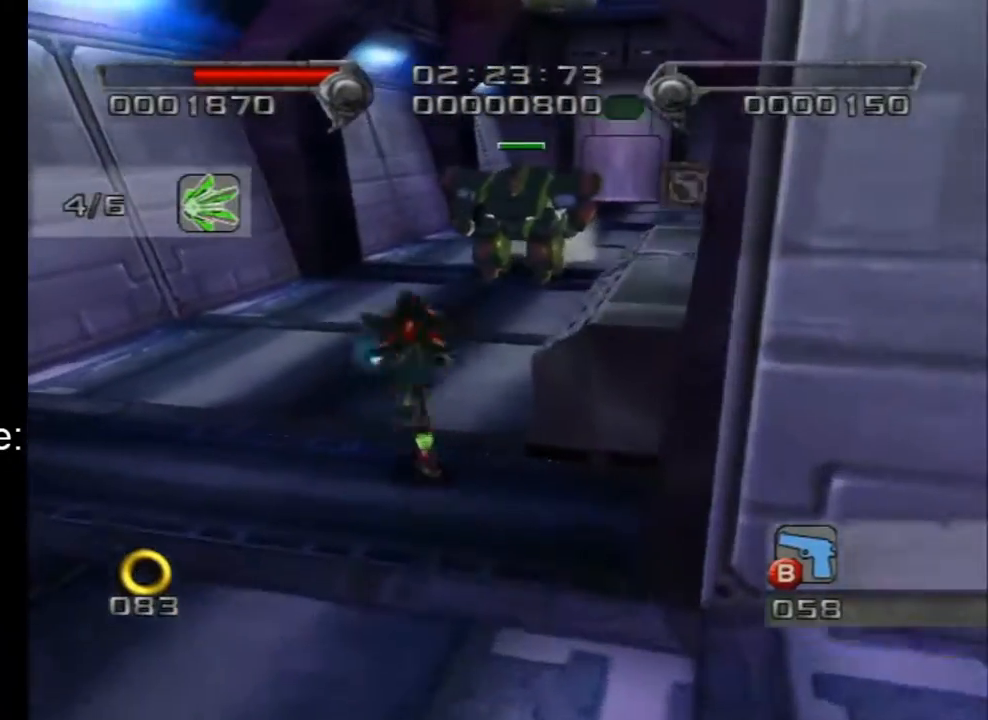
{"buttons": [], "left_stick": "up", "right_stick": "center", "events": [[17, "left_stick", "up-right"], [33, "A", "up"], [267, "left_stick", "up"], [283, "B", "down"], [383, "B", "up"]]}
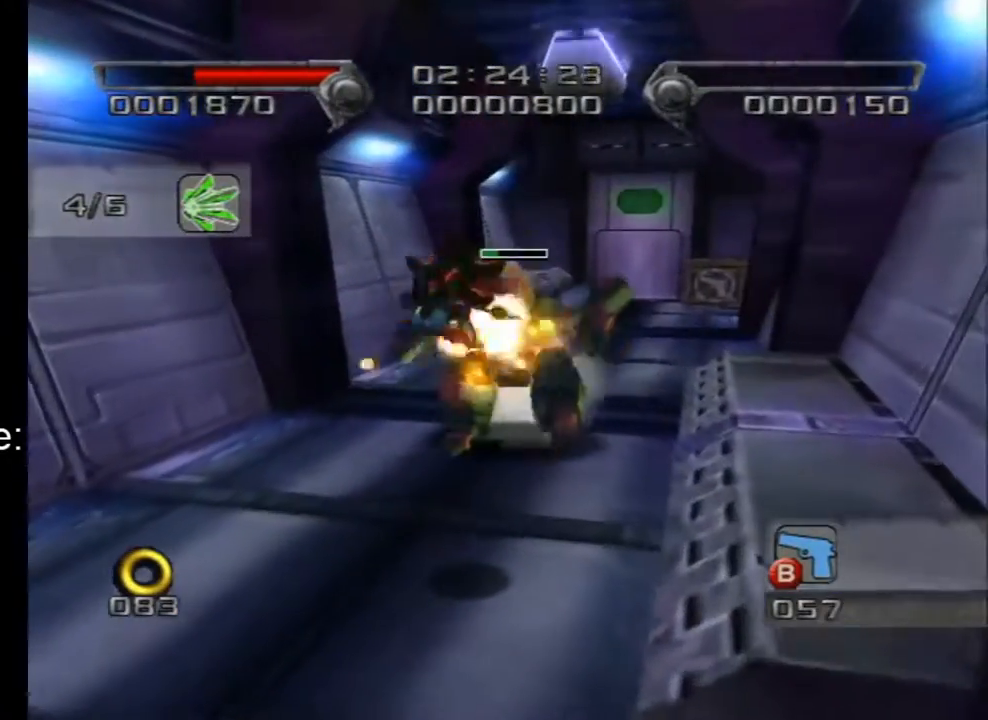
{"buttons": [], "left_stick": "up", "right_stick": "center", "events": [[17, "B", "down"], [100, "B", "up"], [200, "B", "down"], [267, "B", "up"]]}
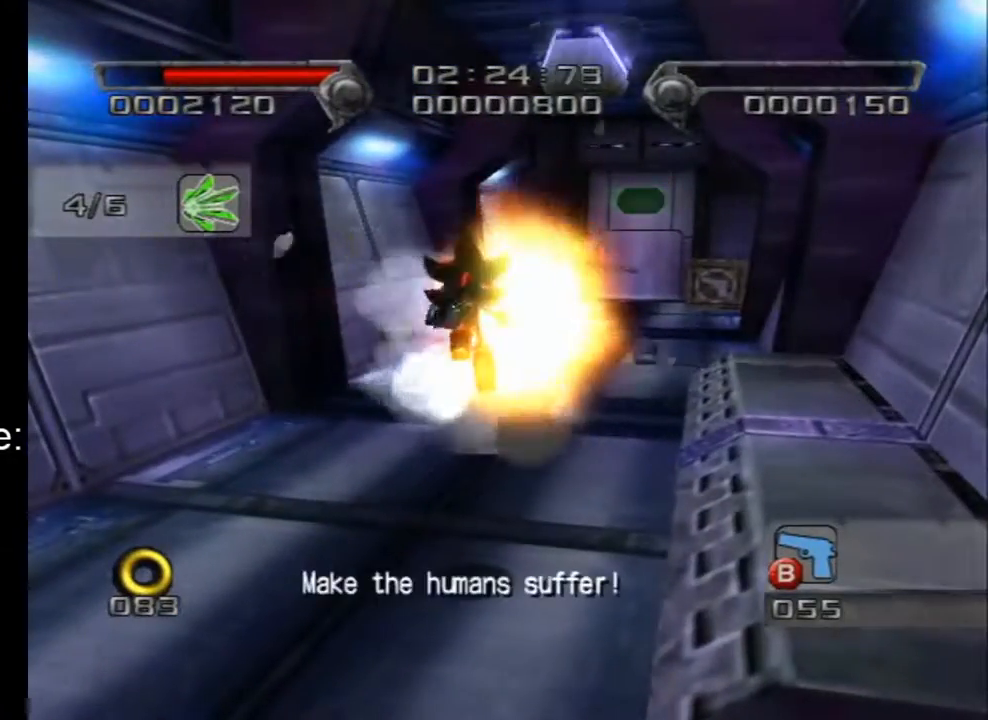
{"buttons": [], "left_stick": "up", "right_stick": "center", "events": [[233, "left_stick", "up-right"], [417, "left_stick", "up"]]}
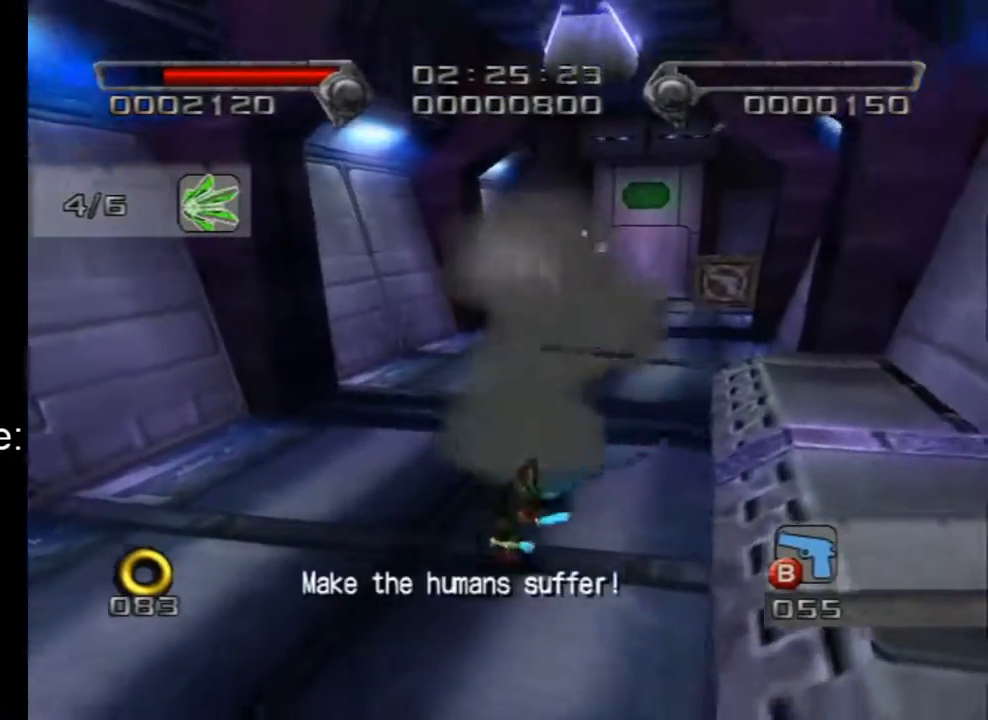
{"buttons": [], "left_stick": "up", "right_stick": "center", "events": [[133, "left_stick", "up-right"], [233, "left_stick", "up"]]}
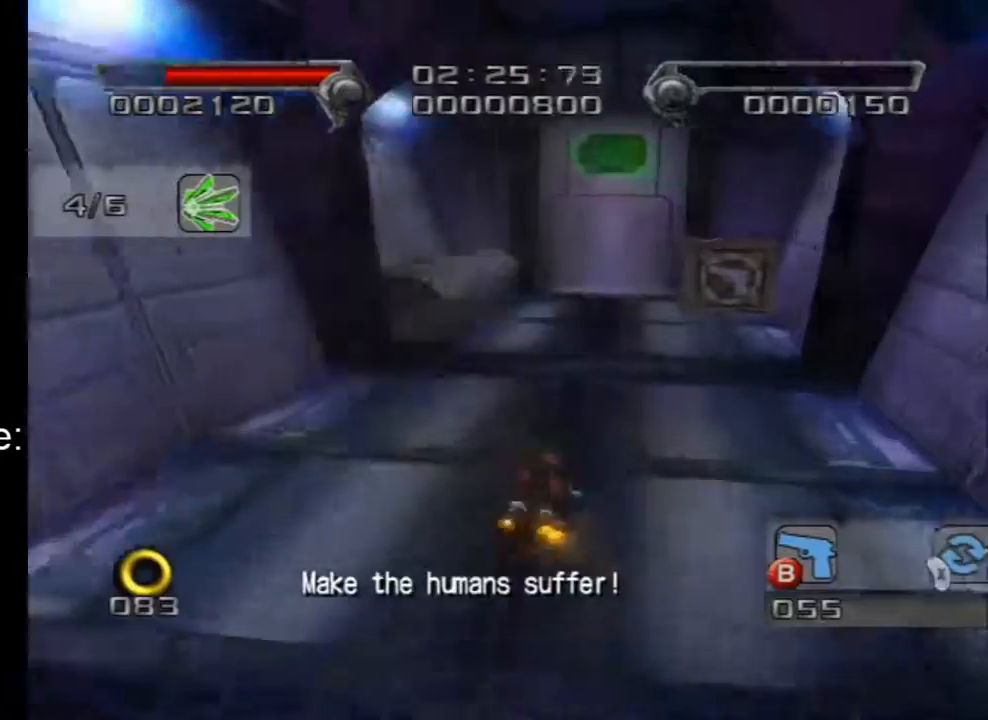
{"buttons": [], "left_stick": "up", "right_stick": "center", "events": []}
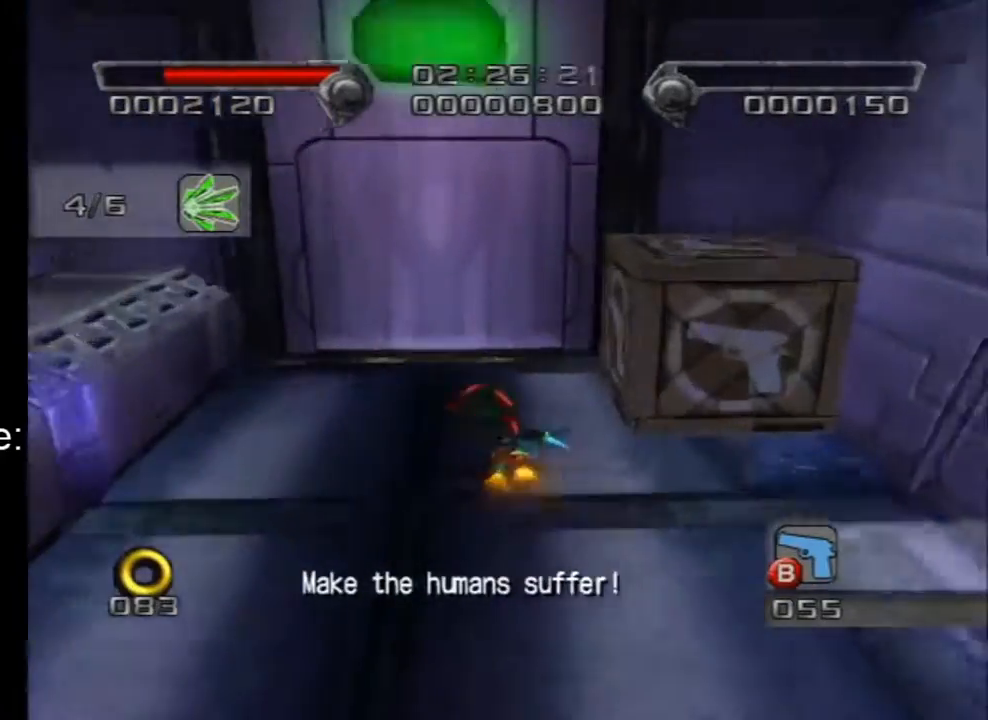
{"buttons": [], "left_stick": "up-left", "right_stick": "center", "events": [[17, "left_stick", "center"], [167, "left_stick", "up-left"]]}
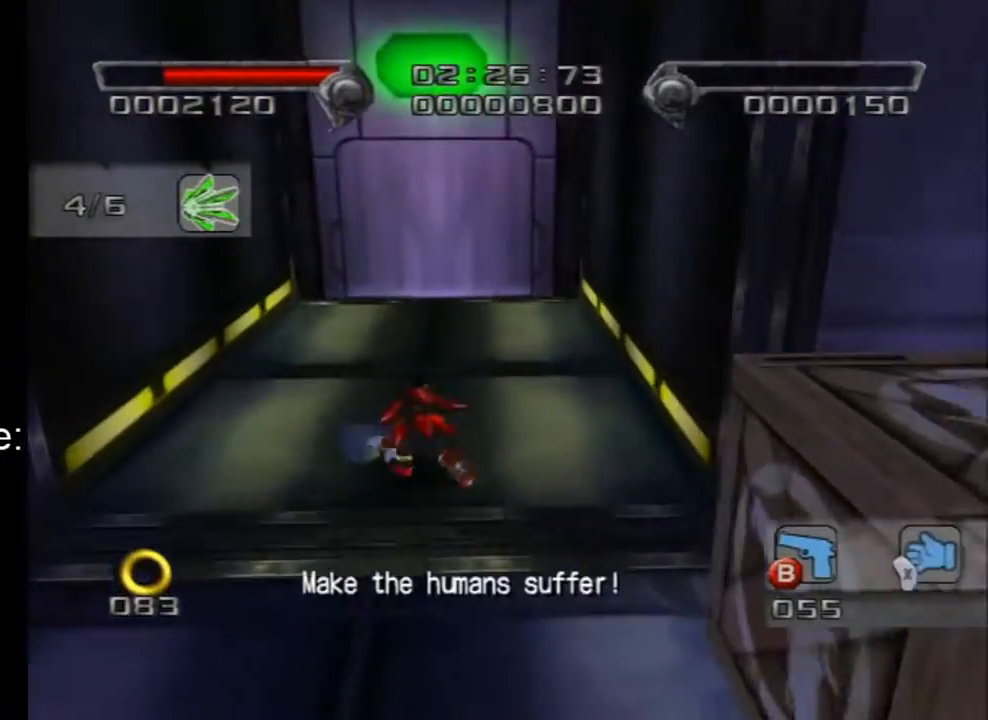
{"buttons": [], "left_stick": "up", "right_stick": "center", "events": [[100, "left_stick", "up"]]}
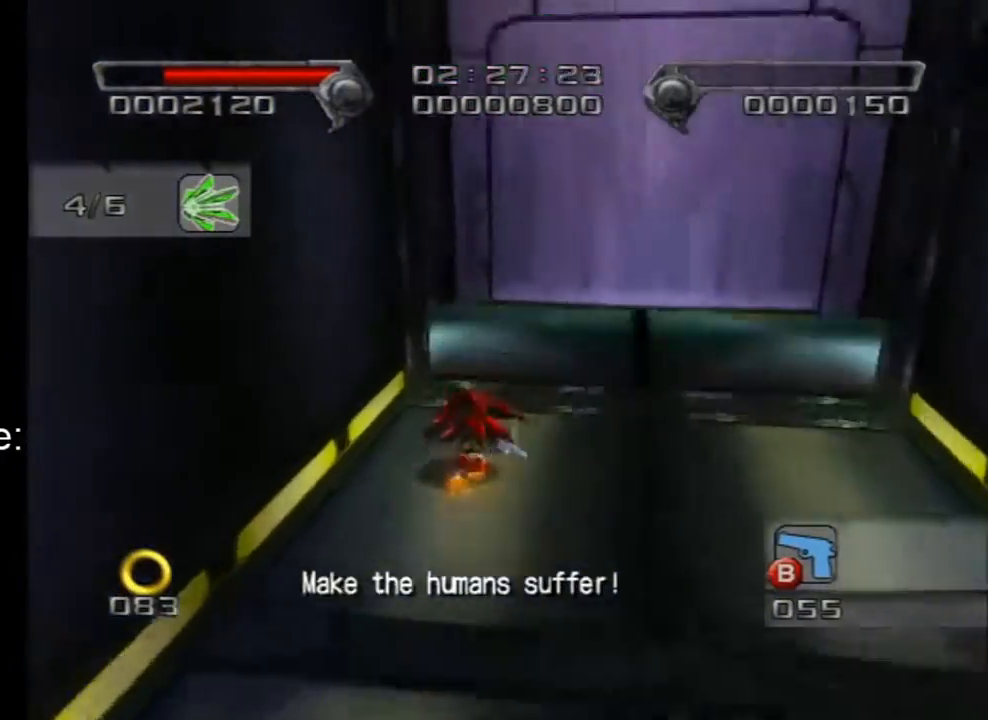
{"buttons": ["A"], "left_stick": "up-right", "right_stick": "center", "events": [[267, "A", "down"], [400, "left_stick", "up-right"]]}
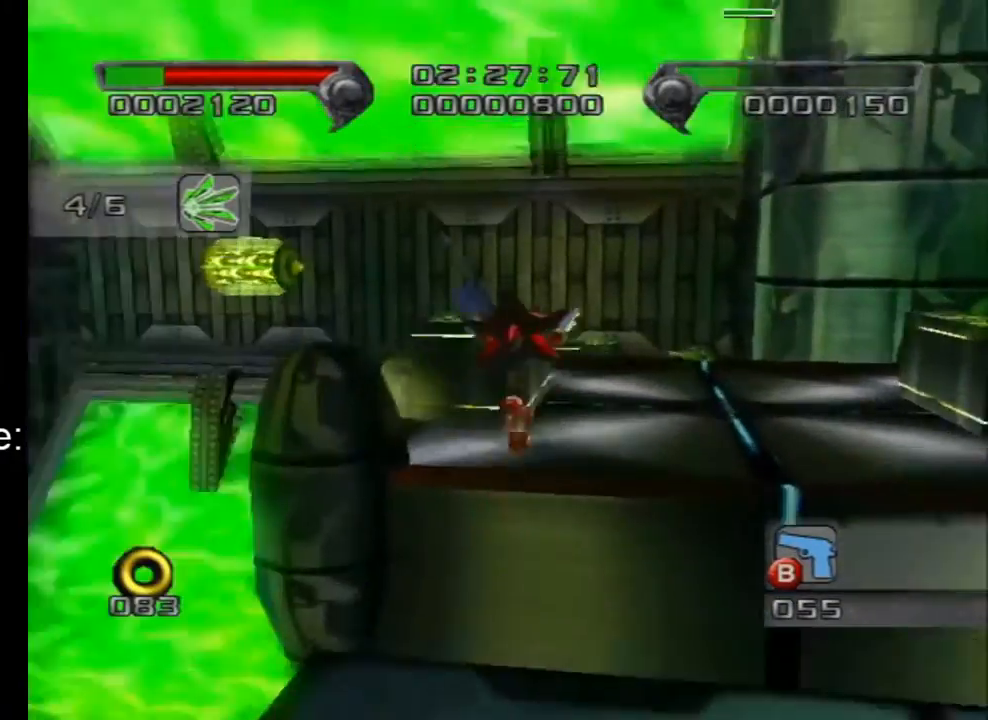
{"buttons": [], "left_stick": "up", "right_stick": "center", "events": [[33, "A", "up"], [450, "left_stick", "up"]]}
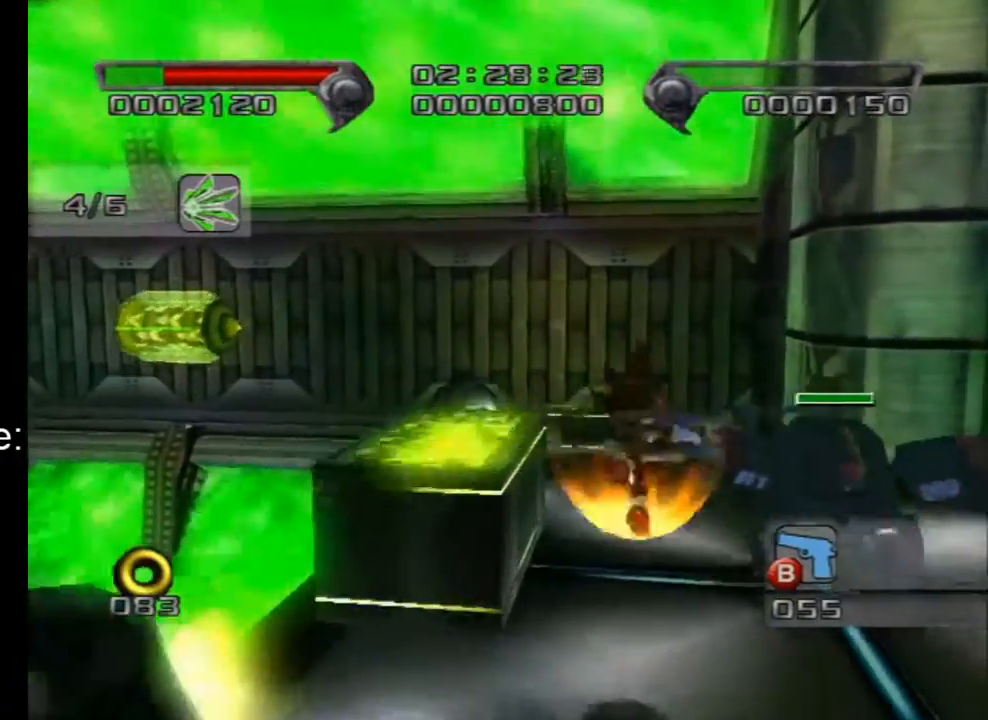
{"buttons": ["A"], "left_stick": "left", "right_stick": "center", "events": [[350, "left_stick", "up-left"], [450, "A", "down"], [483, "left_stick", "left"]]}
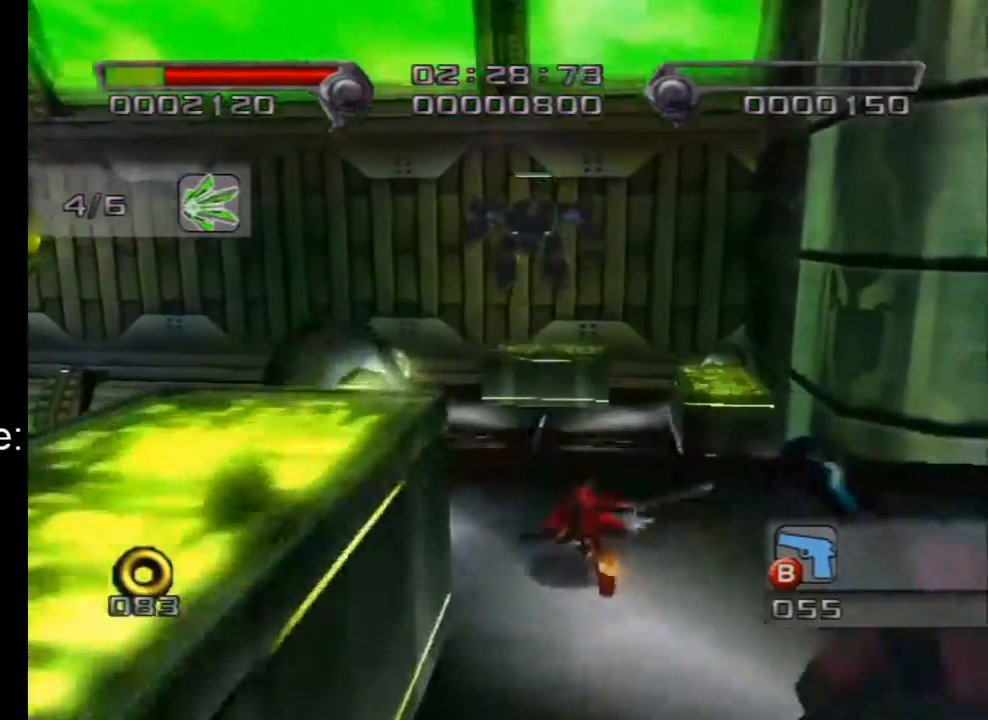
{"buttons": ["A"], "left_stick": "left", "right_stick": "center", "events": []}
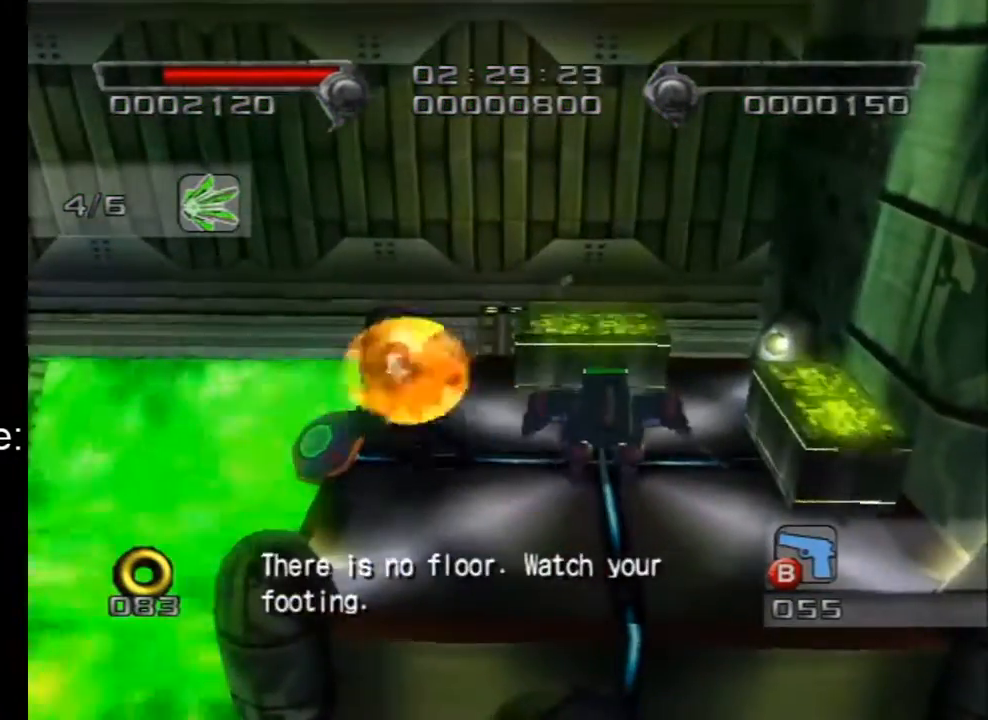
{"buttons": [], "left_stick": "left", "right_stick": "center", "events": [[67, "A", "up"], [200, "A", "down"], [383, "A", "up"]]}
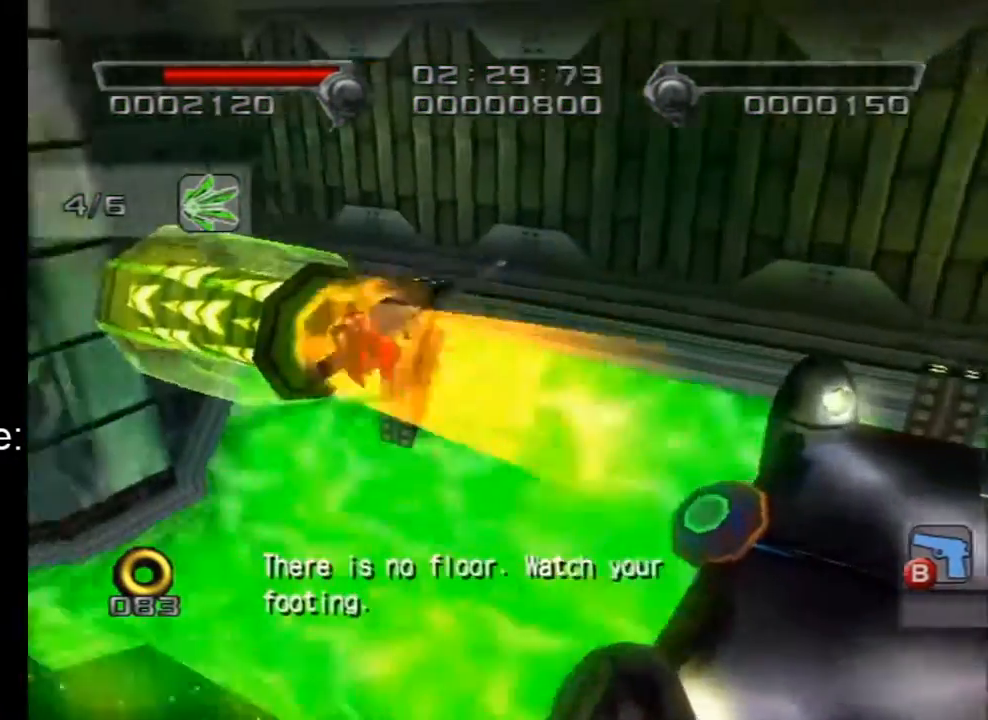
{"buttons": [], "left_stick": "right", "right_stick": "center", "events": [[100, "left_stick", "center"], [417, "left_stick", "right"]]}
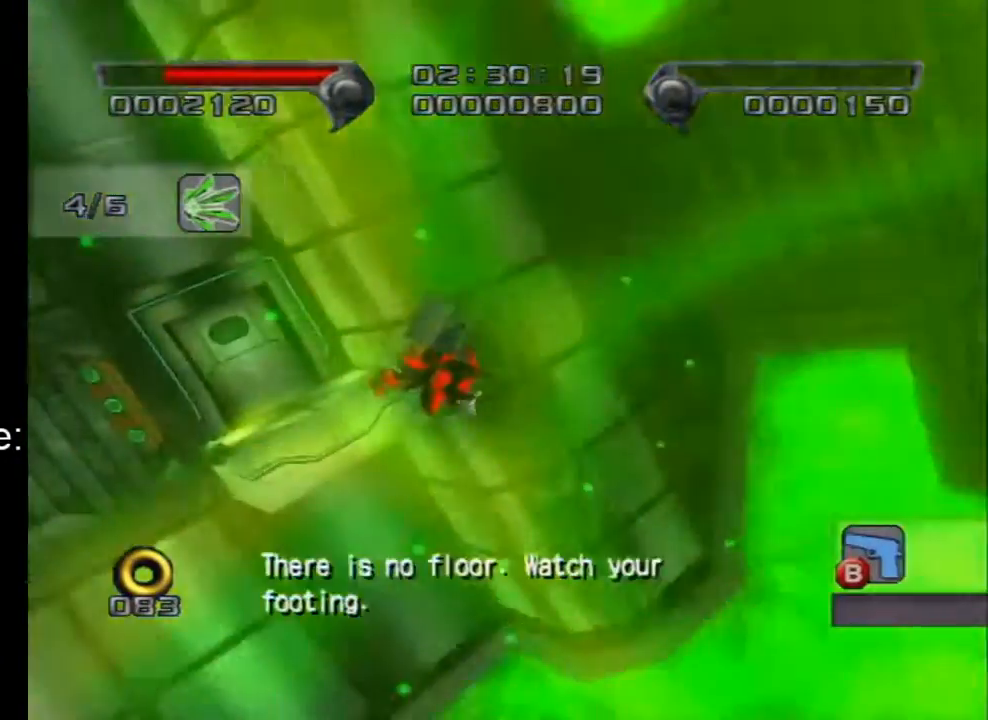
{"buttons": [], "left_stick": "up-right", "right_stick": "center", "events": [[100, "left_stick", "up-right"]]}
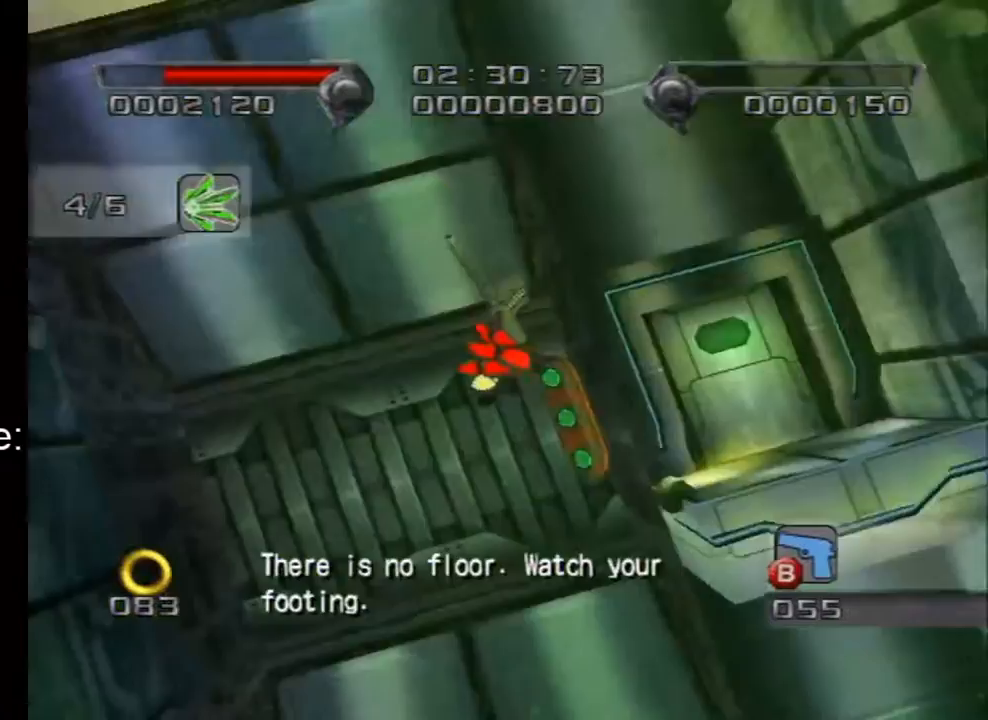
{"buttons": [], "left_stick": "down-right", "right_stick": "center", "events": [[100, "left_stick", "right"], [233, "left_stick", "down-right"]]}
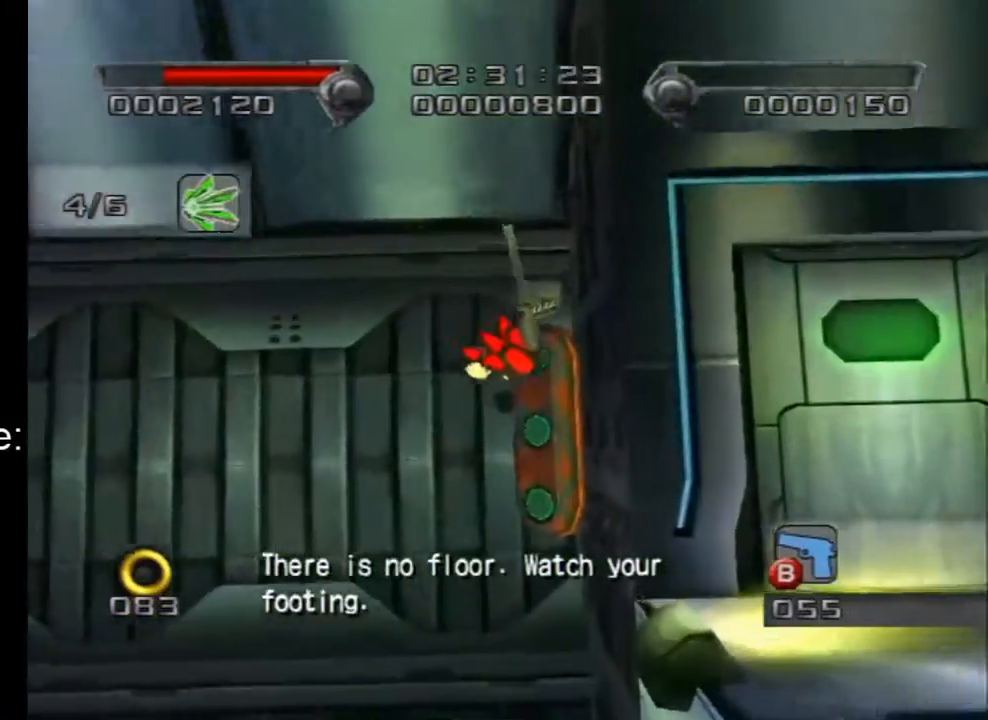
{"buttons": [], "left_stick": "up-right", "right_stick": "center", "events": [[33, "left_stick", "right"], [200, "left_stick", "up-right"]]}
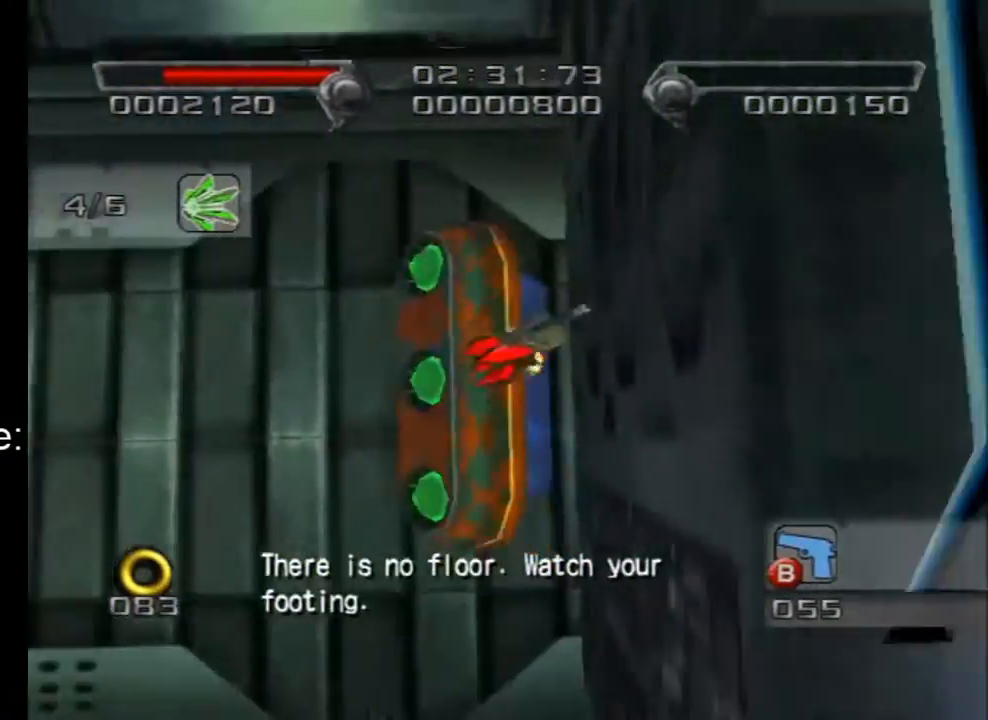
{"buttons": [], "left_stick": "up-right", "right_stick": "center", "events": []}
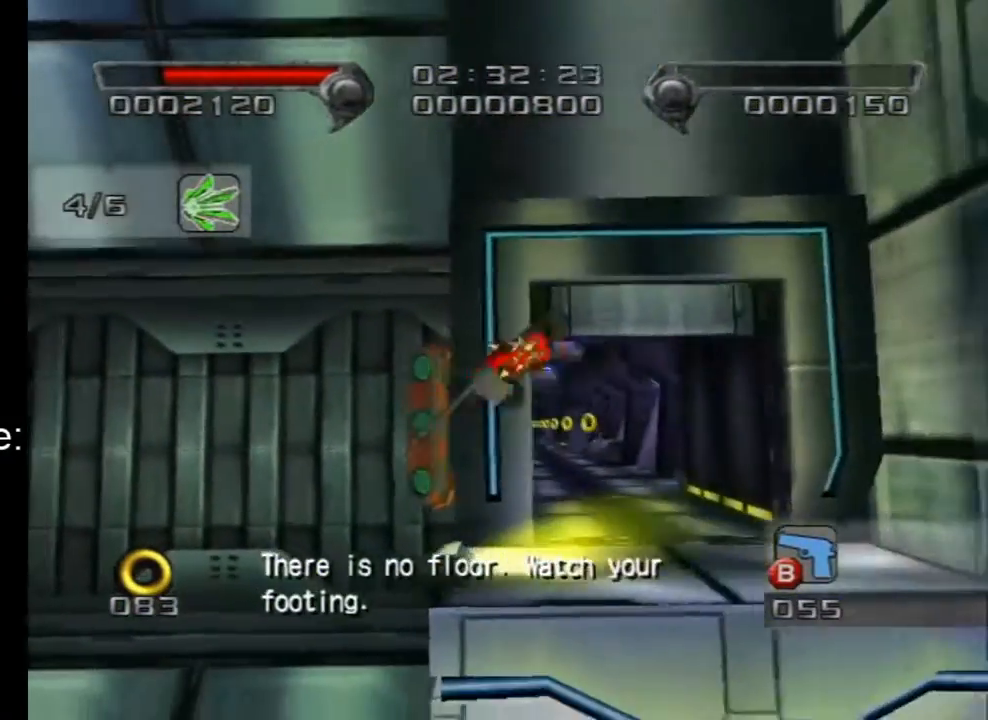
{"buttons": [], "left_stick": "down-left", "right_stick": "center", "events": [[167, "left_stick", "center"], [417, "left_stick", "down-left"]]}
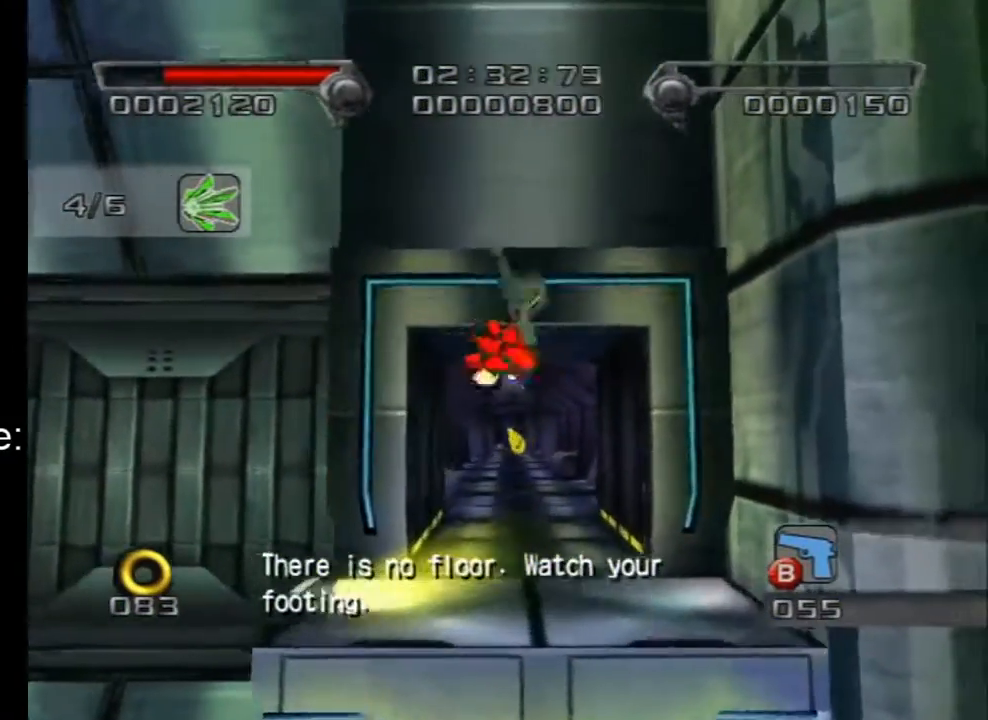
{"buttons": [], "left_stick": "center", "right_stick": "center", "events": [[133, "left_stick", "down"], [267, "left_stick", "center"]]}
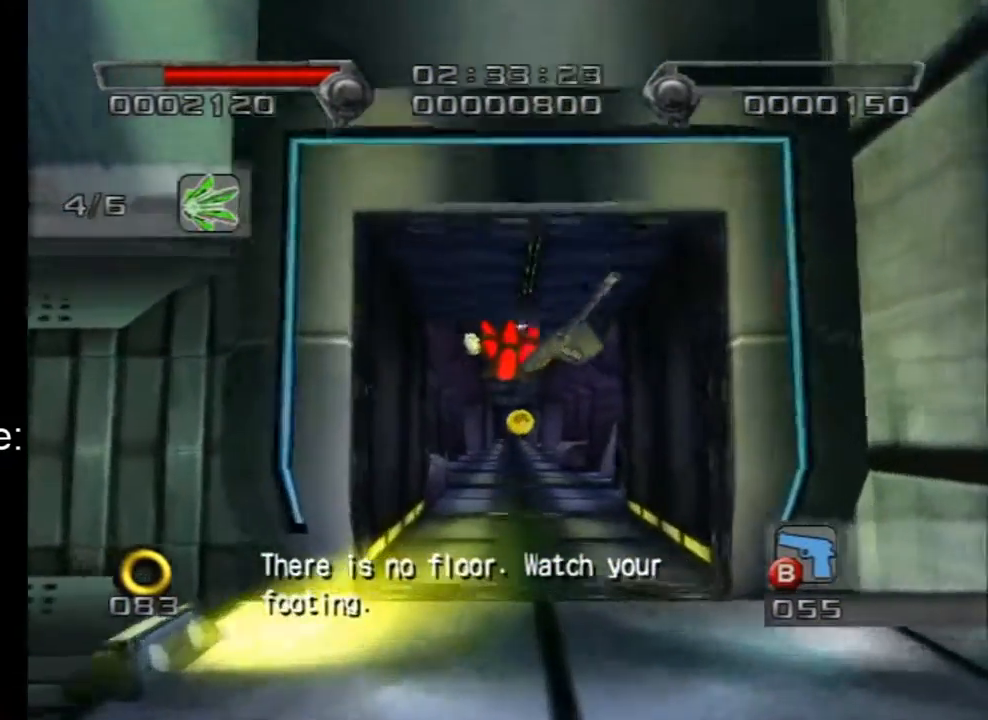
{"buttons": [], "left_stick": "center", "right_stick": "center", "events": [[67, "left_stick", "right"], [200, "left_stick", "center"]]}
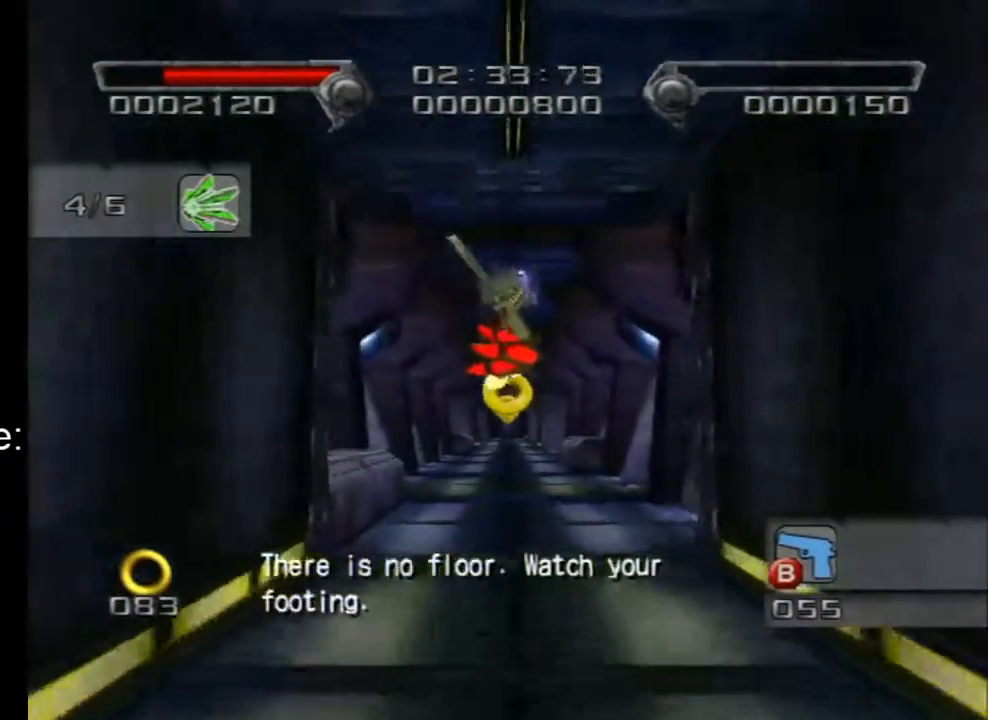
{"buttons": [], "left_stick": "center", "right_stick": "center", "events": [[167, "X", "down"], [283, "left_stick", "up-left"], [383, "left_stick", "center"], [450, "X", "up"]]}
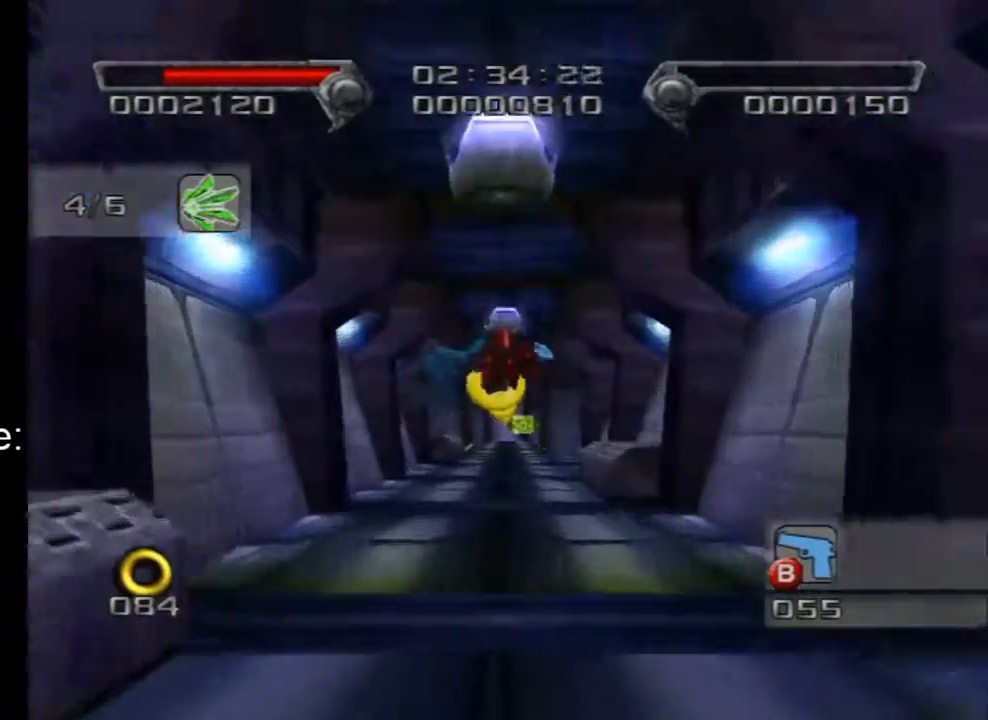
{"buttons": ["X"], "left_stick": "center", "right_stick": "center", "events": [[67, "X", "down"]]}
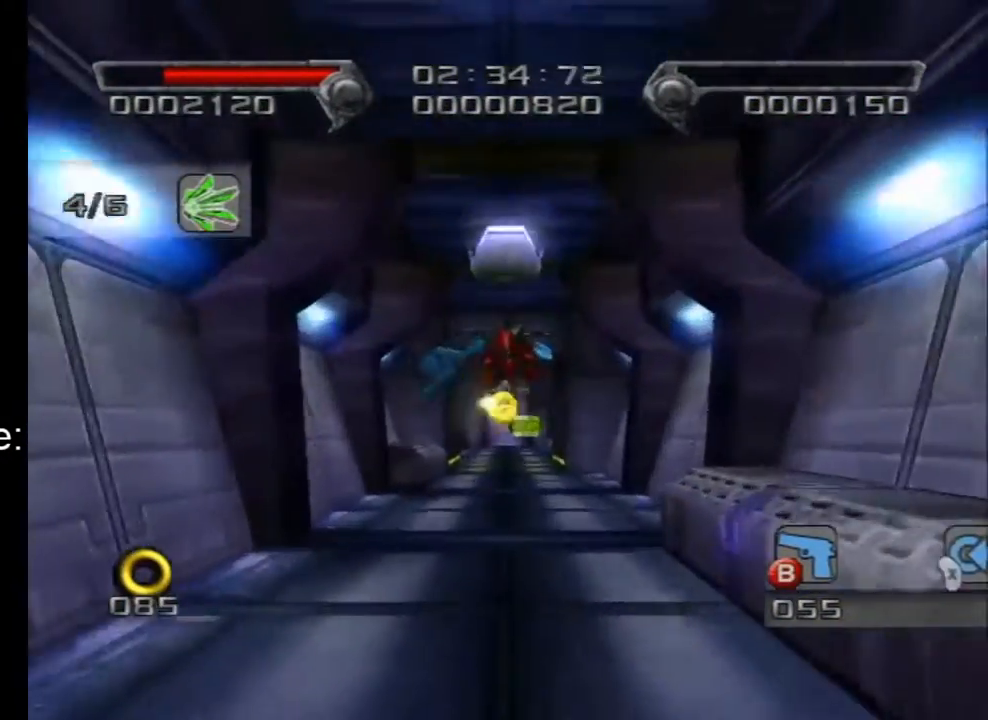
{"buttons": [], "left_stick": "center", "right_stick": "center", "events": [[17, "X", "up"]]}